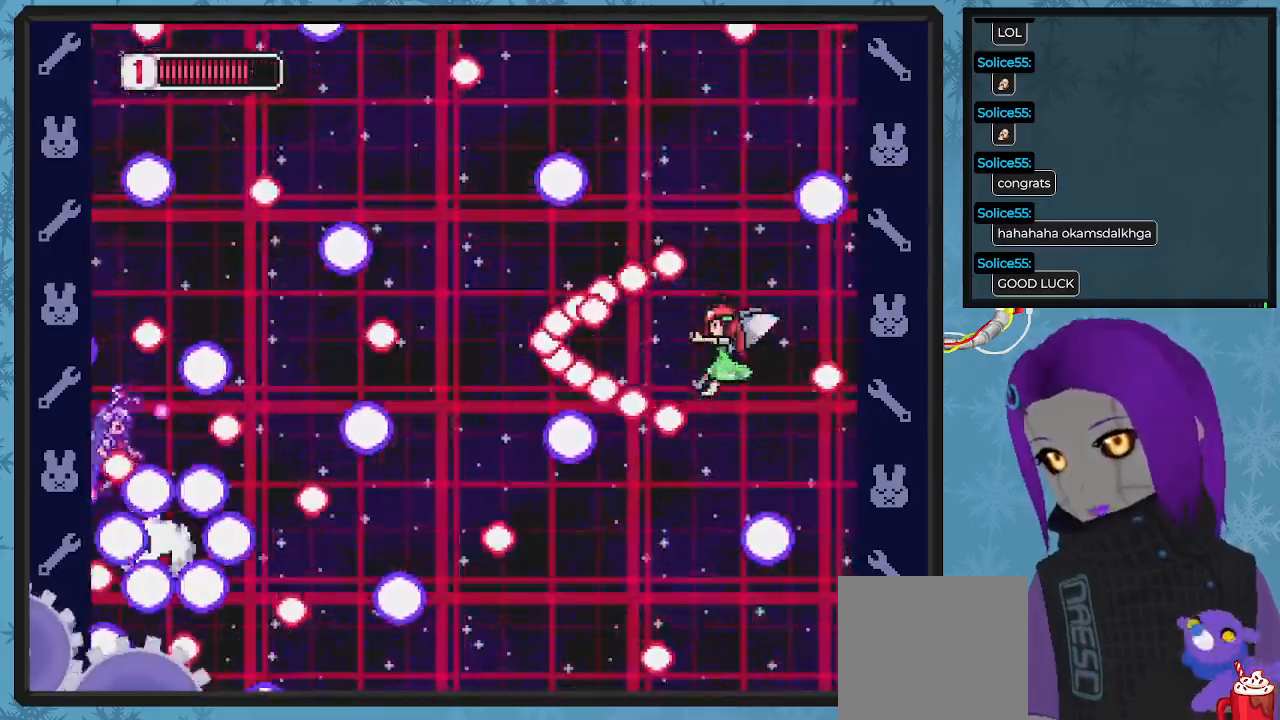
Gameplay with a controller (Xbox layout); each line is a JSON object with the inputs held at the frame after it. "events" lists button and stick changes between this image and that frame as [ms after this image, input, new state], when the widget could be followed in between. Not read: right_stick.
{"buttons": ["X", "DPAD_DOWN", "DPAD_LEFT"], "left_stick": "center", "events": [[400, "DPAD_UP", "up"], [433, "DPAD_DOWN", "down"], [433, "DPAD_LEFT", "down"], [433, "DPAD_RIGHT", "up"]]}
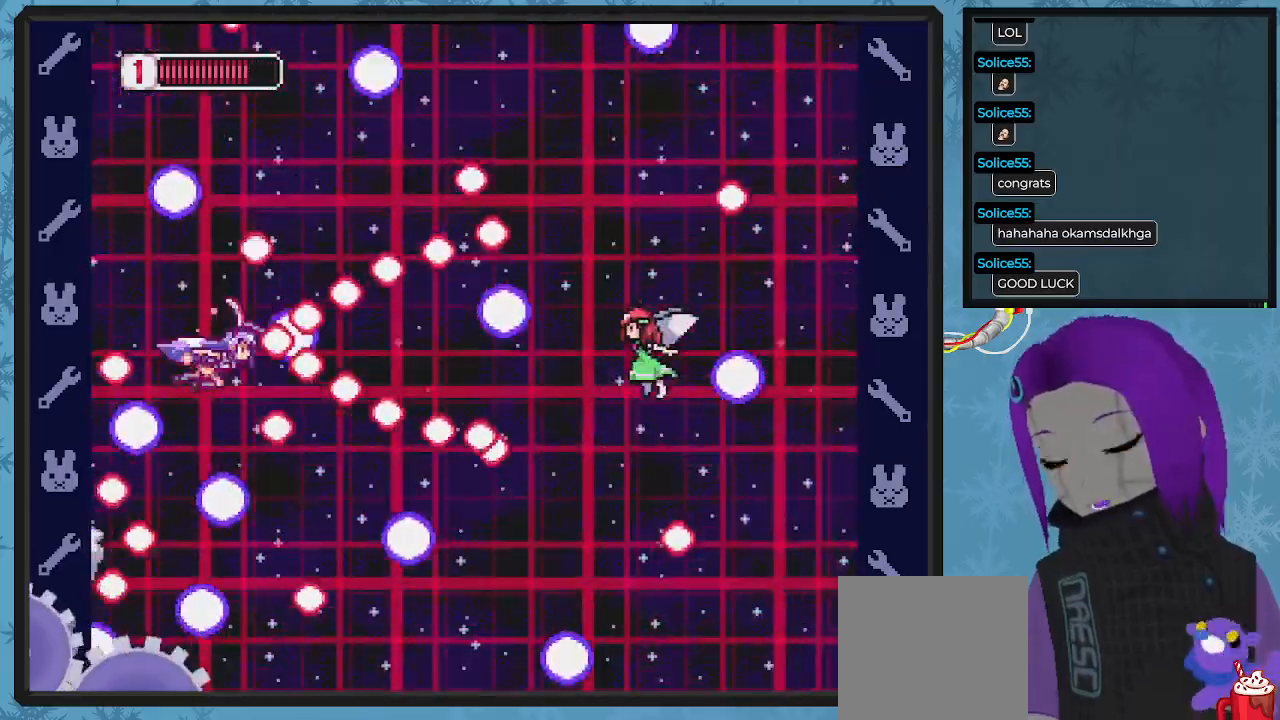
{"buttons": ["X", "DPAD_RIGHT"], "left_stick": "center"}
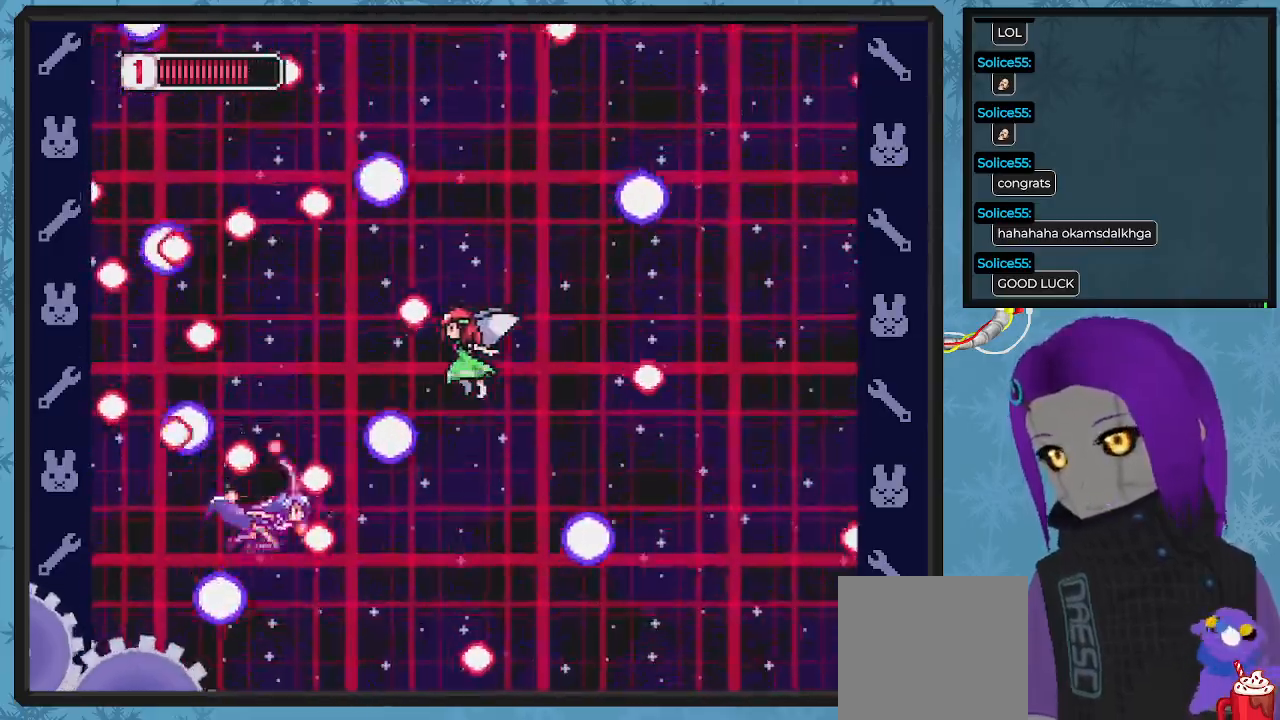
{"buttons": ["X", "DPAD_LEFT"], "left_stick": "center", "events": [[167, "DPAD_UP", "down"], [200, "DPAD_RIGHT", "up"], [367, "DPAD_LEFT", "down"], [400, "DPAD_UP", "up"]]}
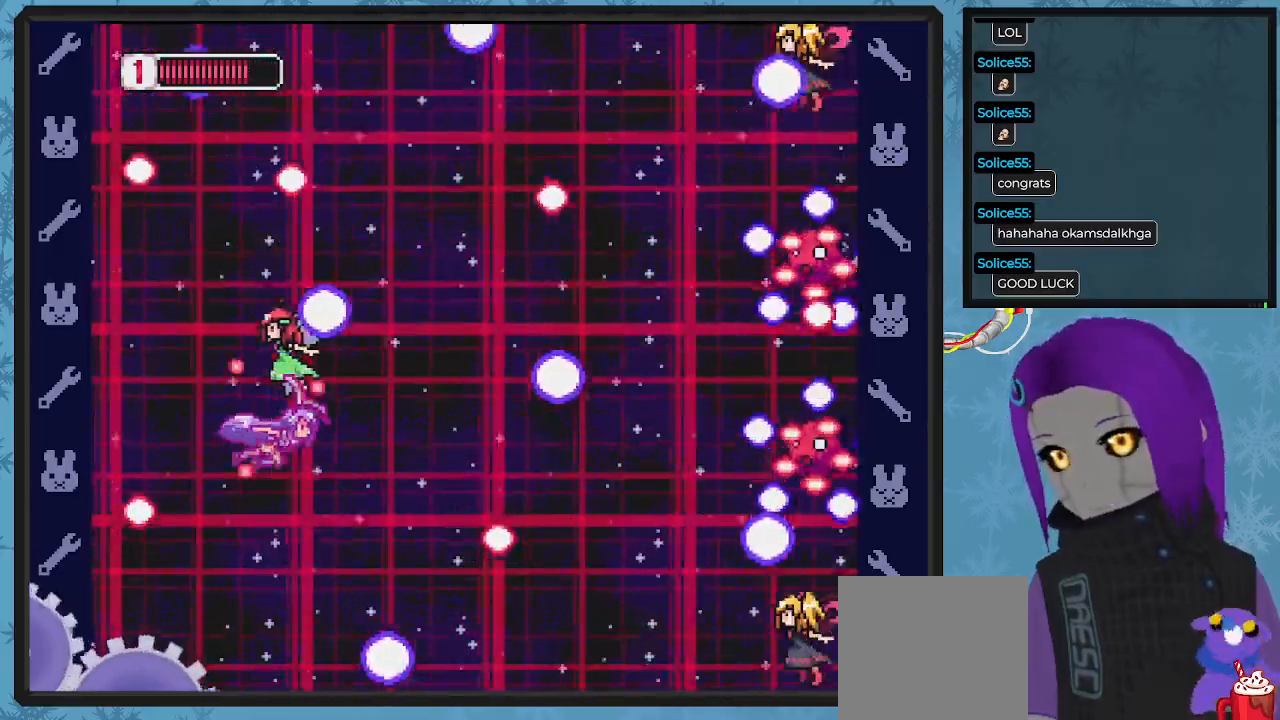
{"buttons": ["X"], "left_stick": "center", "events": [[233, "DPAD_DOWN", "down"], [300, "DPAD_LEFT", "up"], [333, "DPAD_RIGHT", "down"], [433, "DPAD_DOWN", "up"], [433, "DPAD_RIGHT", "up"]]}
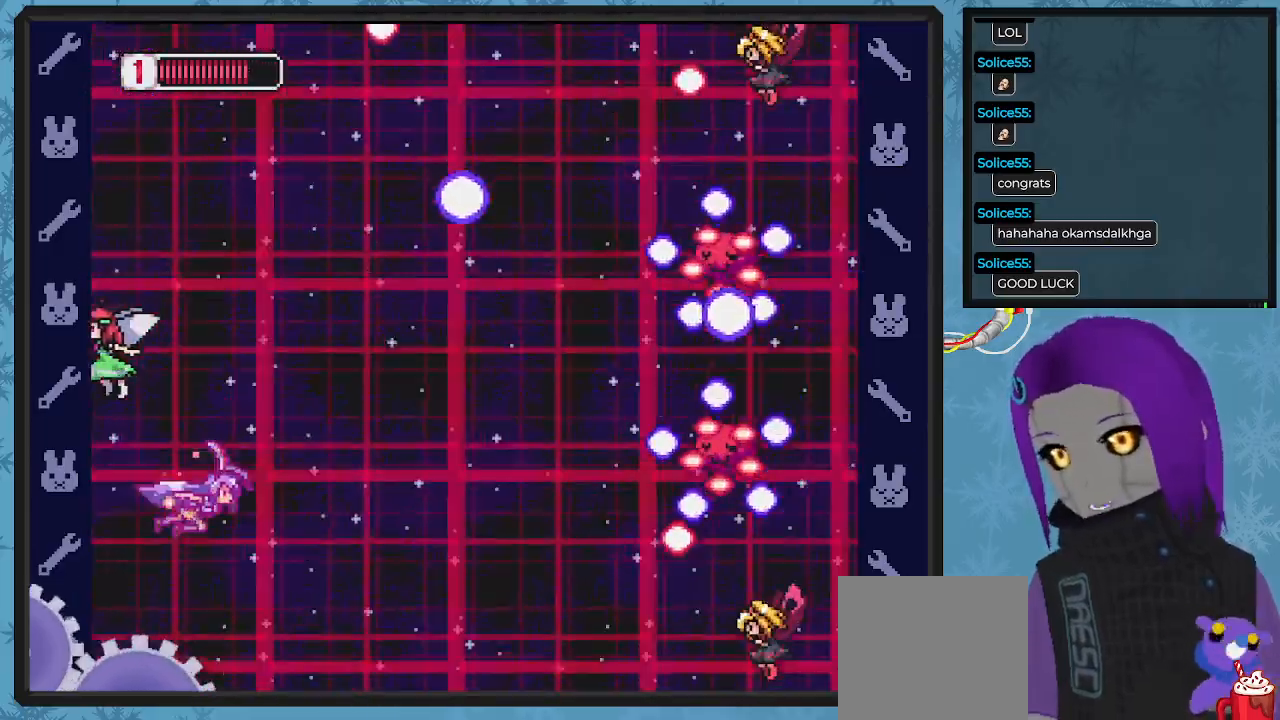
{"buttons": ["X", "DPAD_LEFT"], "left_stick": "center", "events": [[67, "DPAD_RIGHT", "down"], [267, "DPAD_UP", "down"], [333, "DPAD_UP", "up"], [367, "DPAD_DOWN", "down"], [367, "X", "up"], [400, "DPAD_RIGHT", "up"], [400, "X", "down"], [467, "DPAD_DOWN", "up"], [467, "DPAD_LEFT", "down"]]}
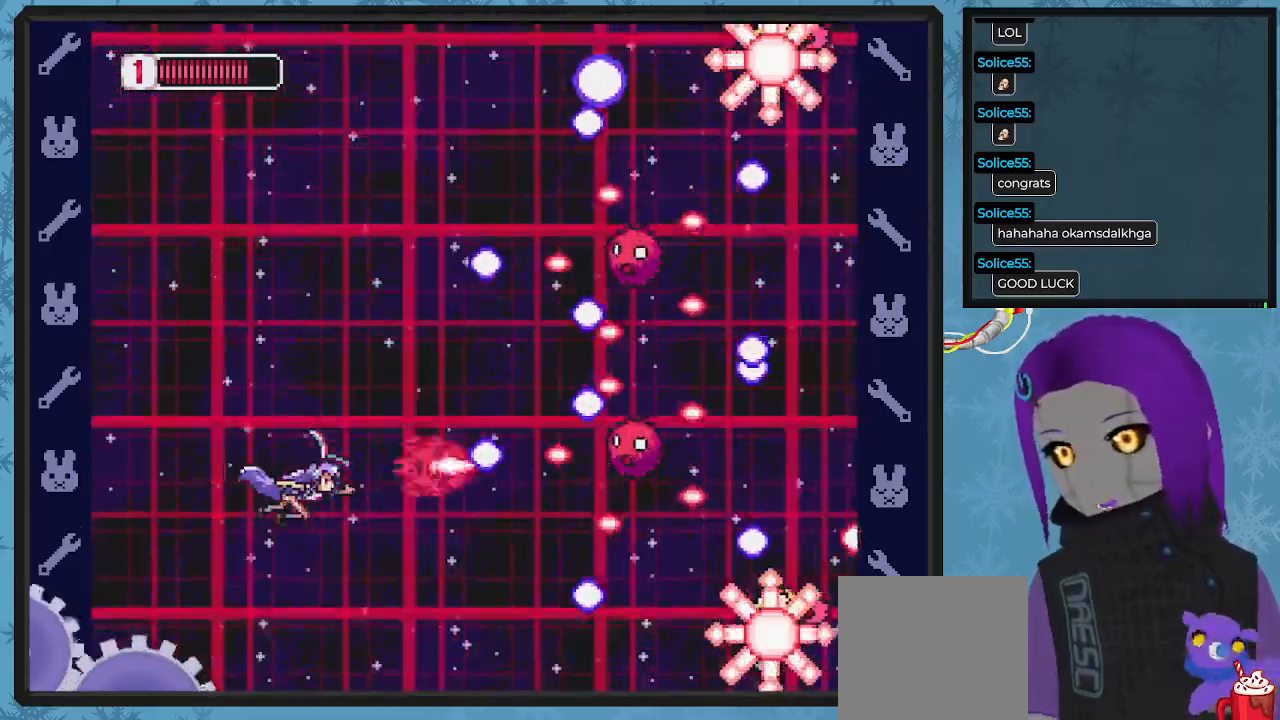
{"buttons": ["X", "DPAD_DOWN", "DPAD_LEFT"], "left_stick": "center", "events": [[67, "DPAD_UP", "down"], [133, "DPAD_UP", "up"], [433, "DPAD_DOWN", "down"]]}
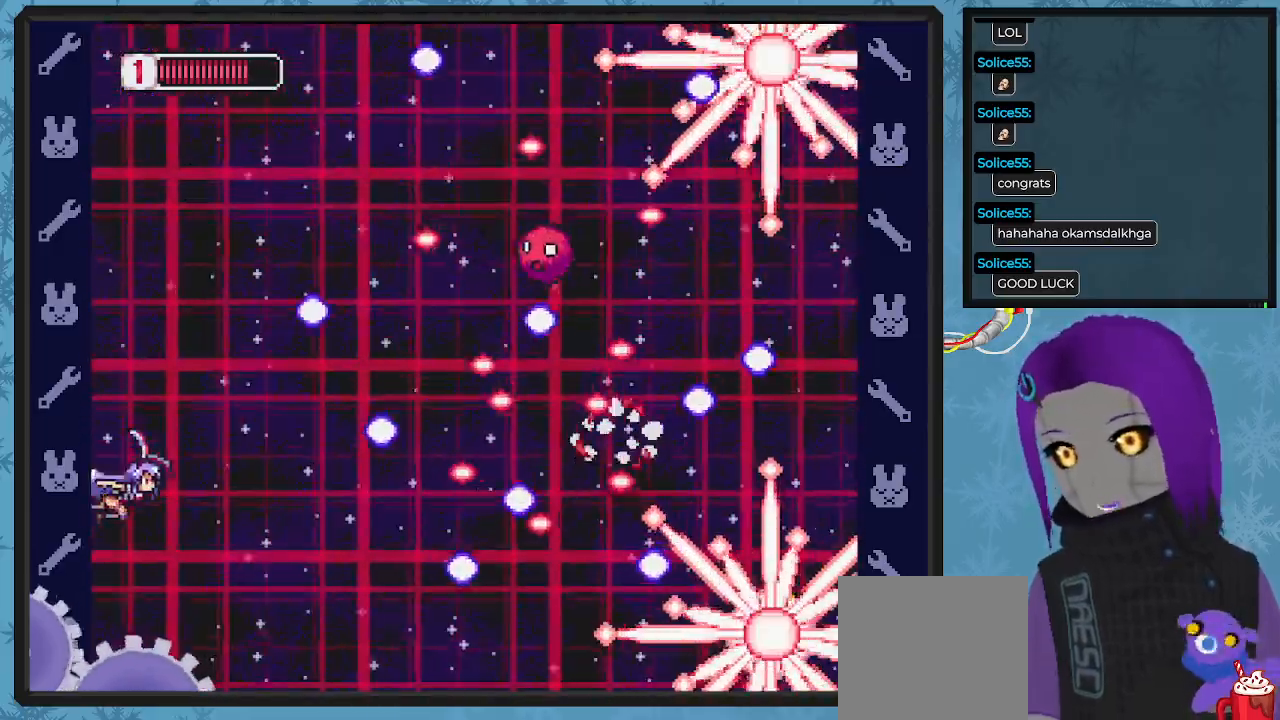
{"buttons": ["X", "DPAD_UP"], "left_stick": "center", "events": [[100, "DPAD_DOWN", "up"], [100, "DPAD_LEFT", "up"], [300, "DPAD_UP", "down"]]}
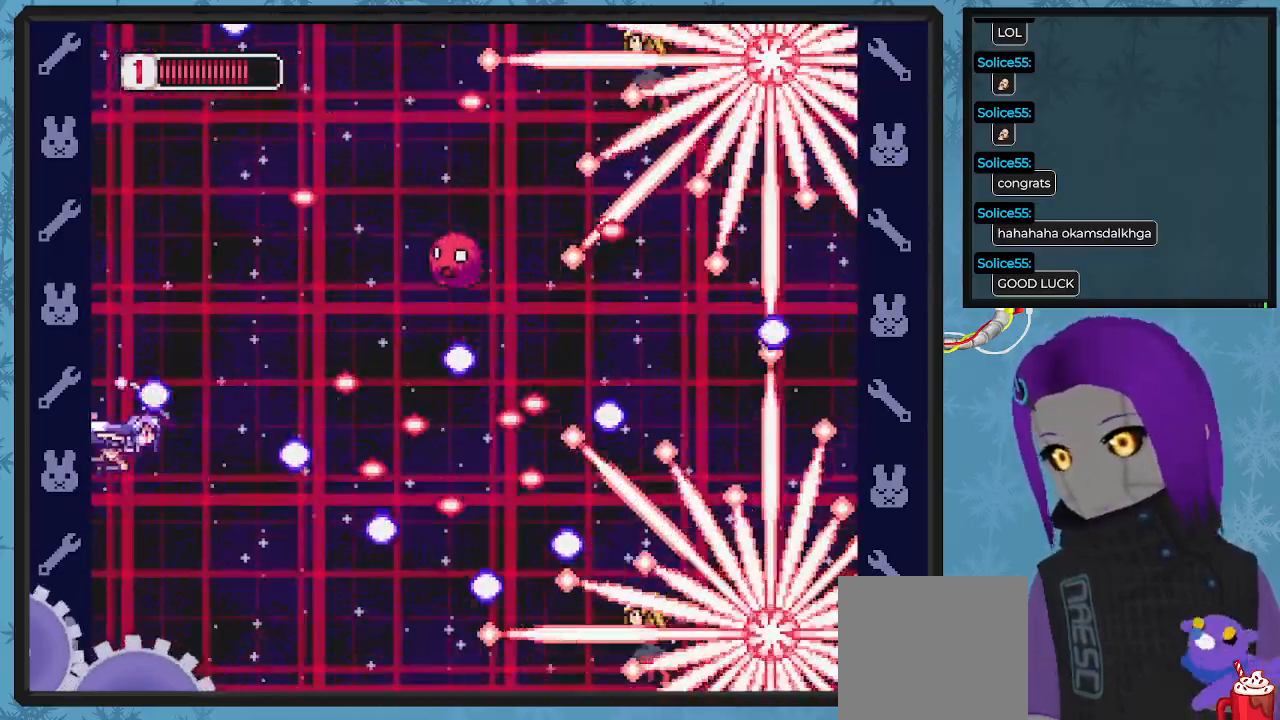
{"buttons": ["X", "DPAD_DOWN", "DPAD_LEFT"], "left_stick": "center", "events": [[233, "DPAD_RIGHT", "down"], [267, "DPAD_UP", "up"], [333, "DPAD_UP", "down"], [367, "DPAD_RIGHT", "up"], [400, "DPAD_LEFT", "down"], [433, "DPAD_UP", "up"], [467, "DPAD_DOWN", "down"]]}
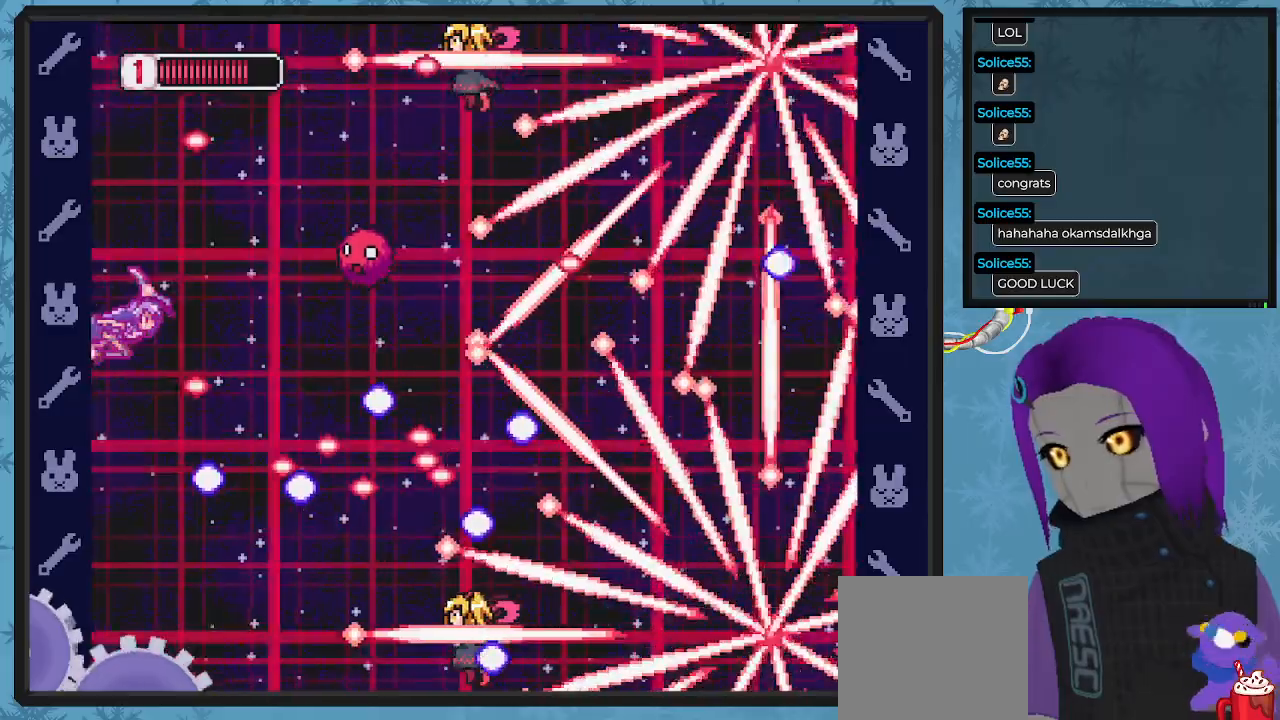
{"buttons": ["X", "DPAD_UP", "DPAD_RIGHT"], "left_stick": "center"}
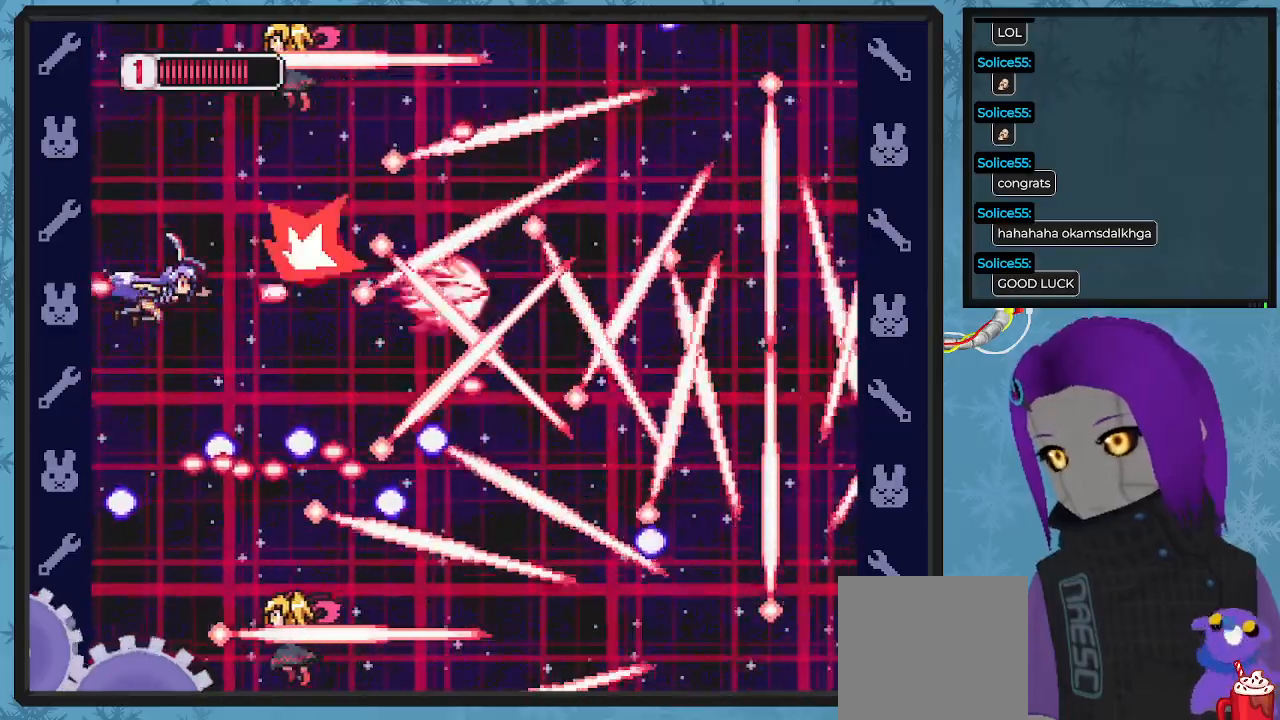
{"buttons": ["X"], "left_stick": "center"}